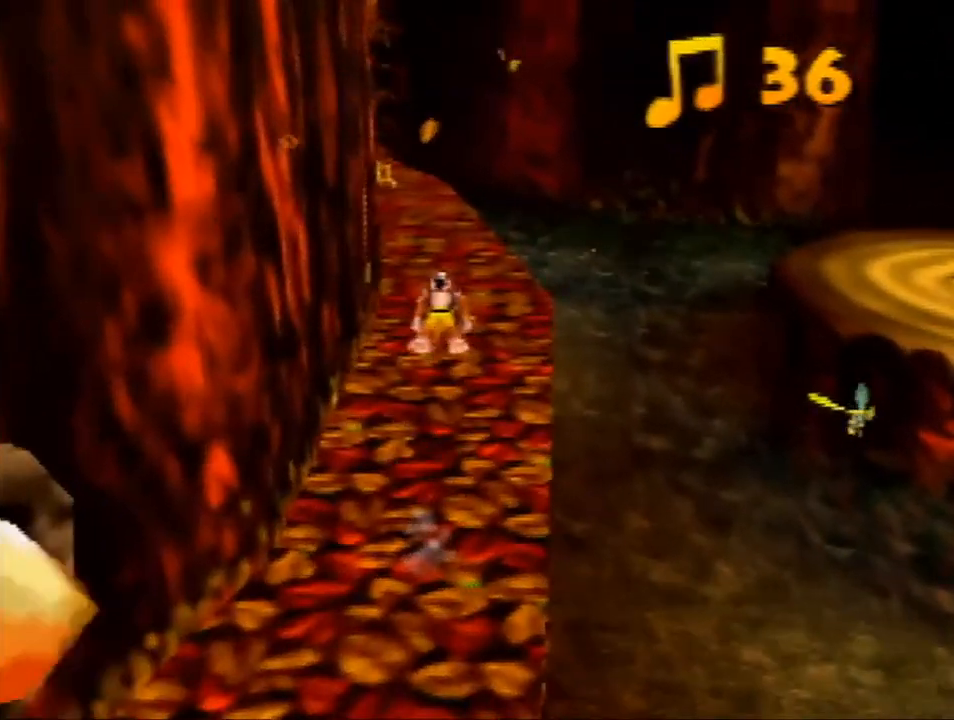
Gameplay with a controller (Nintendo layout); each line is a JSON object with the inputs held at the frame after it. "events" lists button and stick changes between this image and that frame as [ms after this image, input, new state], when the widget could be followed in between. Not read: L1 L3 R3.
{"buttons": ["Z"], "left_stick": "up", "events": []}
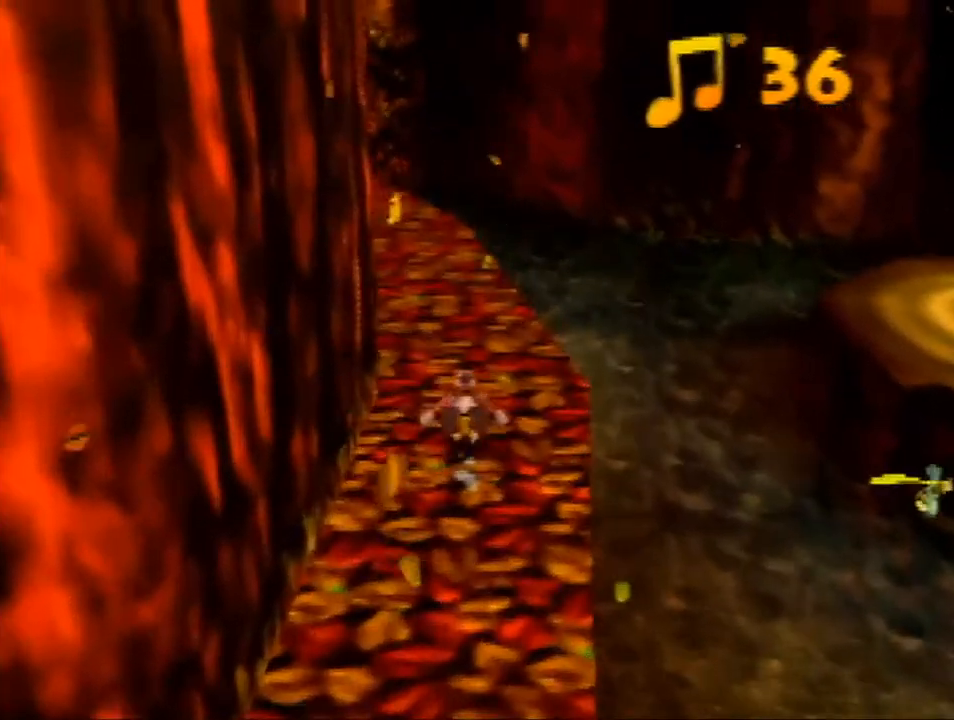
{"buttons": ["Z"], "left_stick": "up", "events": [[133, "A", "down"], [267, "A", "up"]]}
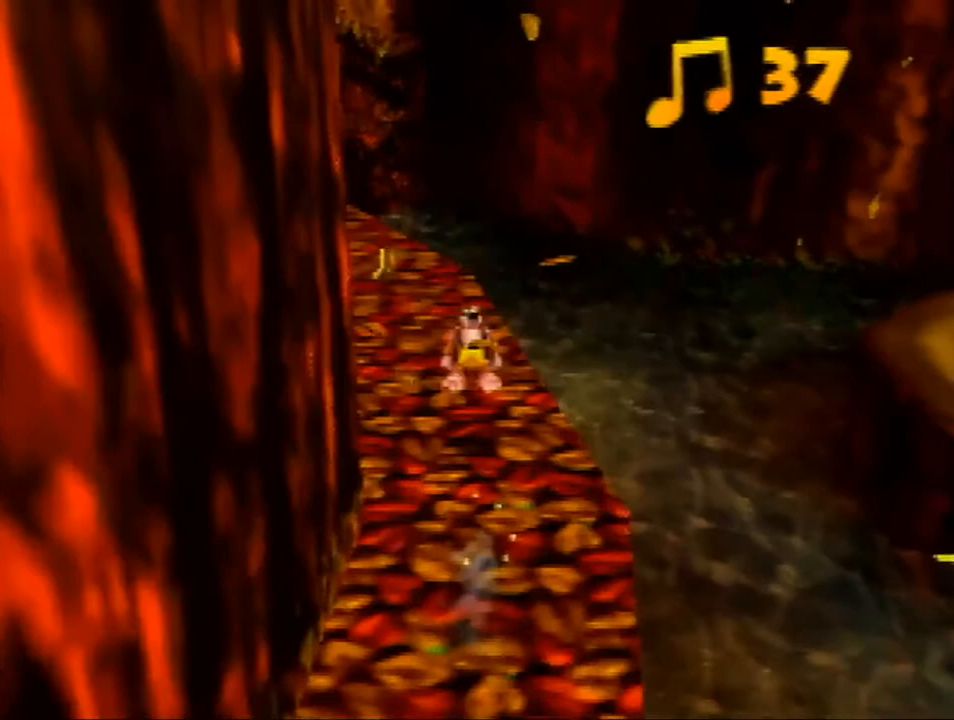
{"buttons": ["A", "Z"], "left_stick": "up", "events": [[367, "A", "down"]]}
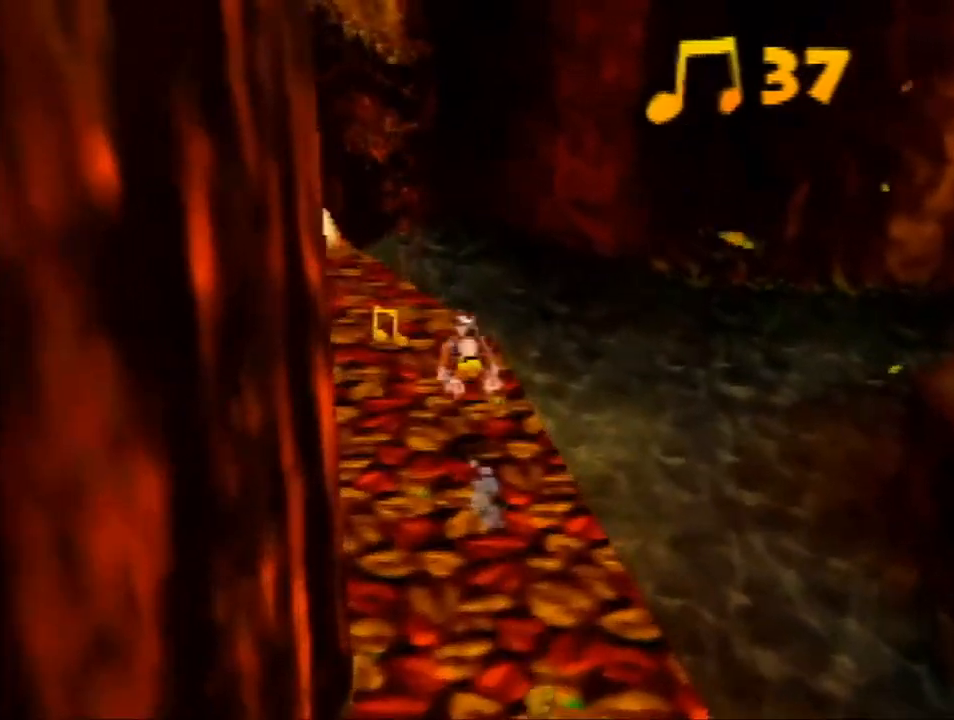
{"buttons": ["Z"], "left_stick": "up-left", "events": [[33, "A", "up"], [33, "left_stick", "center"], [100, "left_stick", "down"], [333, "left_stick", "center"], [467, "left_stick", "up-left"]]}
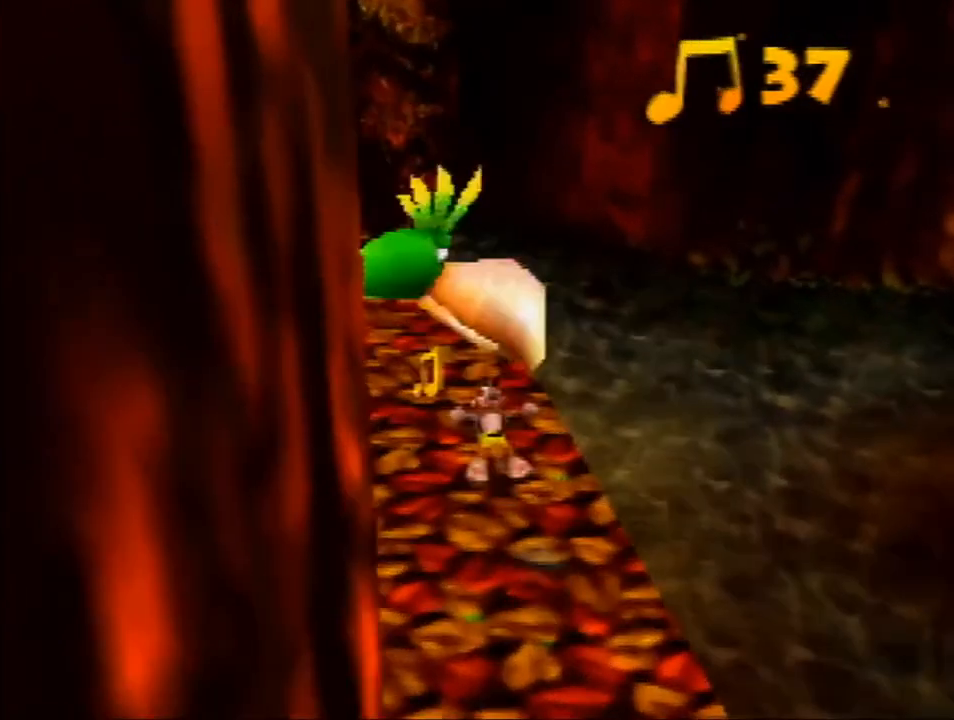
{"buttons": ["A", "R1", "Z"], "left_stick": "up-left", "events": [[367, "A", "down"], [400, "R1", "down"]]}
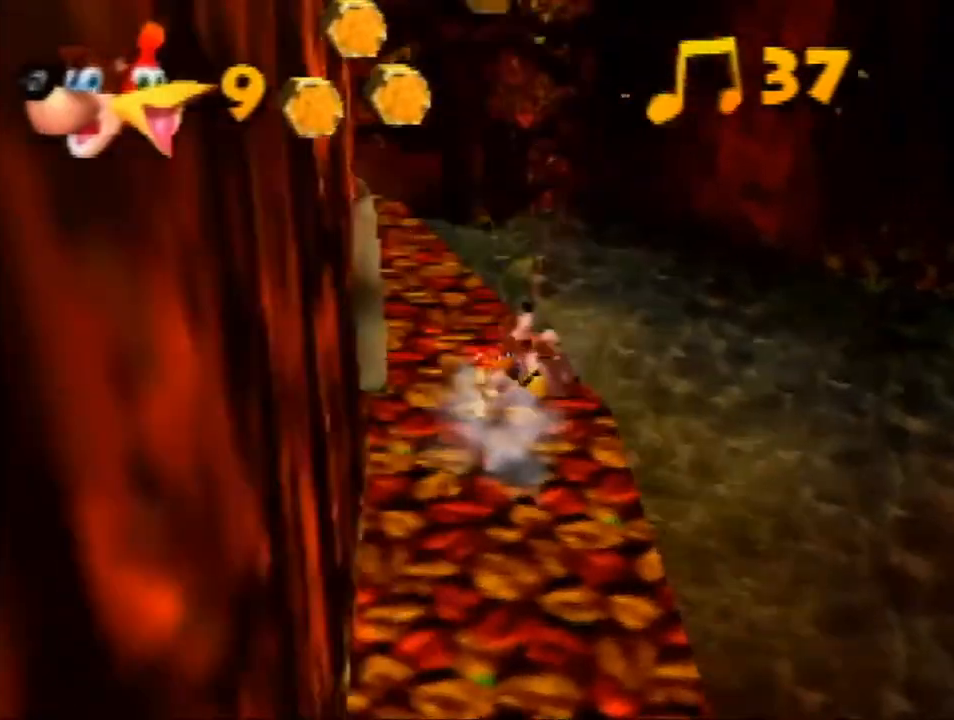
{"buttons": ["Z"], "left_stick": "center", "events": [[33, "A", "up"], [67, "R1", "up"], [133, "left_stick", "center"]]}
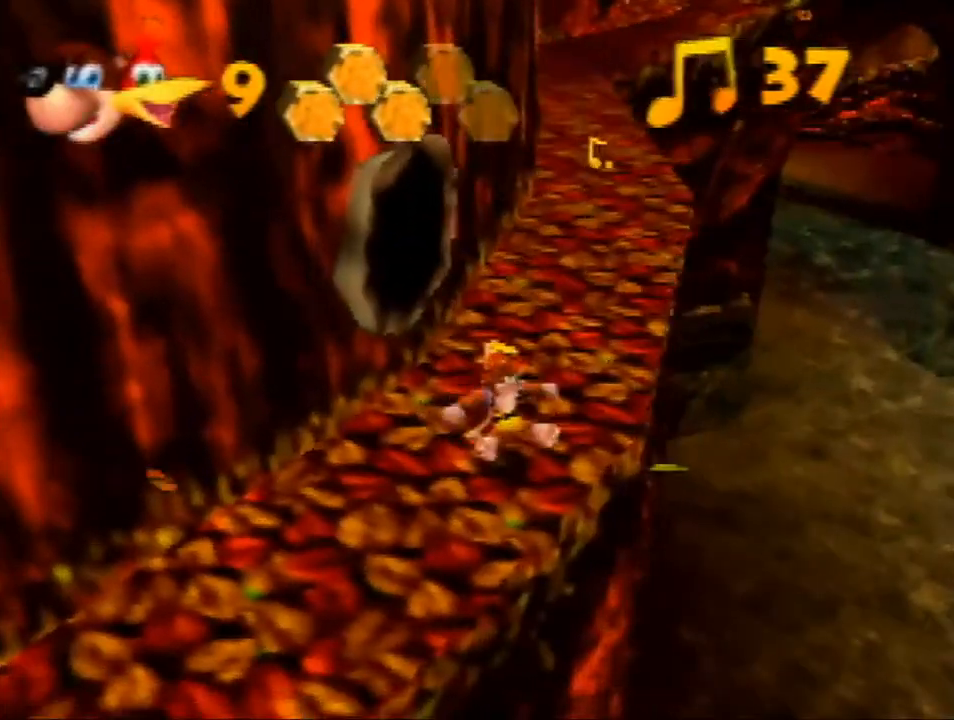
{"buttons": ["Z"], "left_stick": "down-left", "events": [[33, "left_stick", "down-left"], [367, "A", "down"], [467, "A", "up"]]}
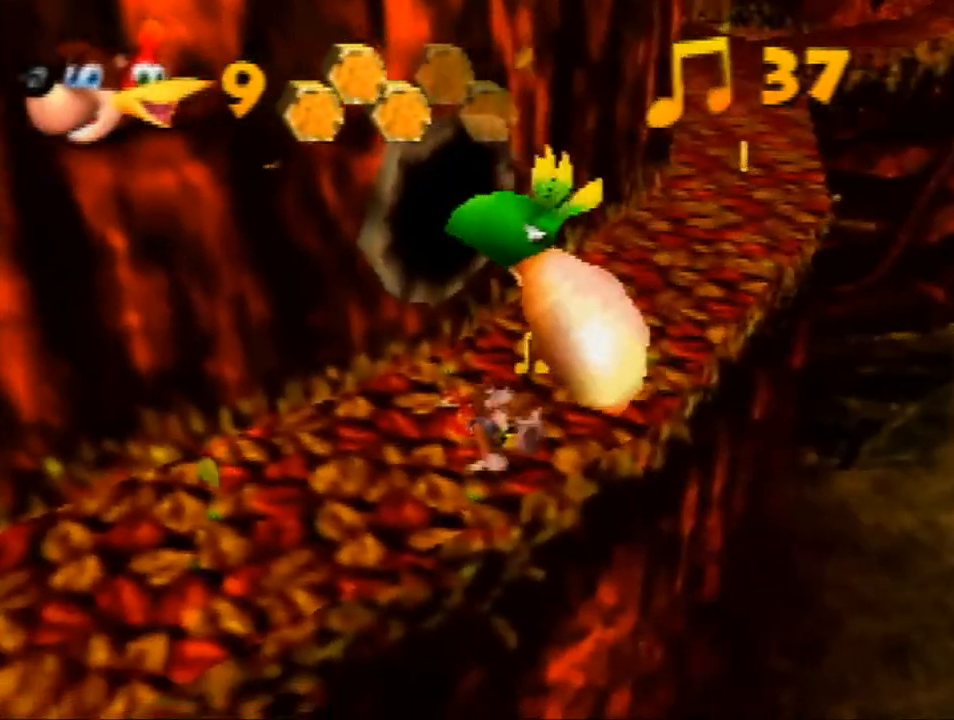
{"buttons": ["Z"], "left_stick": "left", "events": [[300, "left_stick", "left"], [333, "C_LEFT", "down"], [433, "C_LEFT", "up"]]}
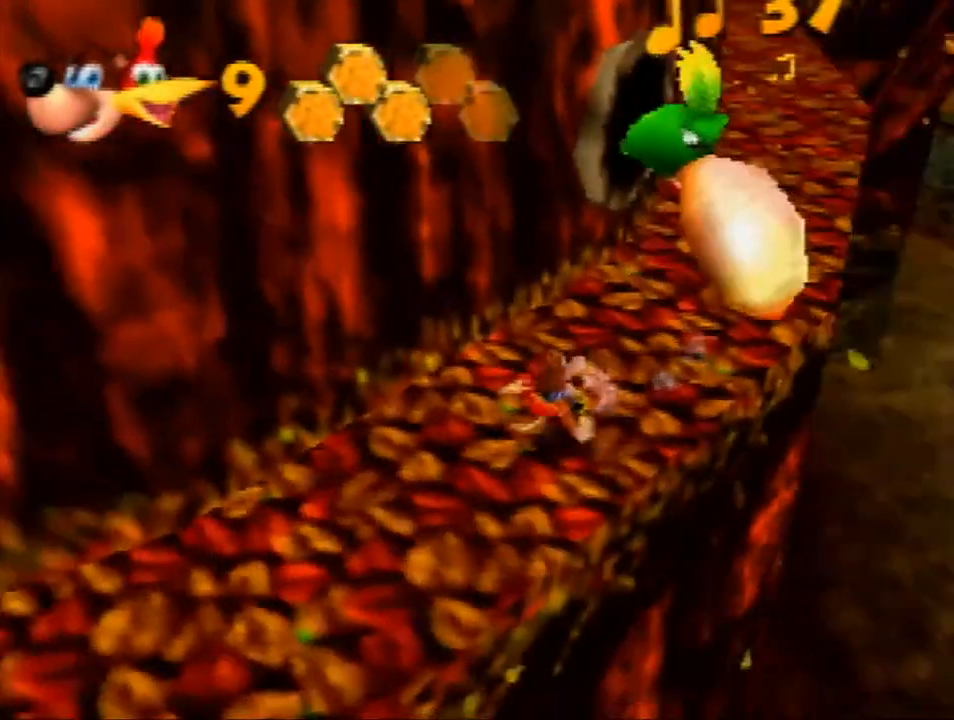
{"buttons": ["Z"], "left_stick": "up-right", "events": [[67, "left_stick", "down-left"], [300, "left_stick", "right"], [433, "left_stick", "up-right"]]}
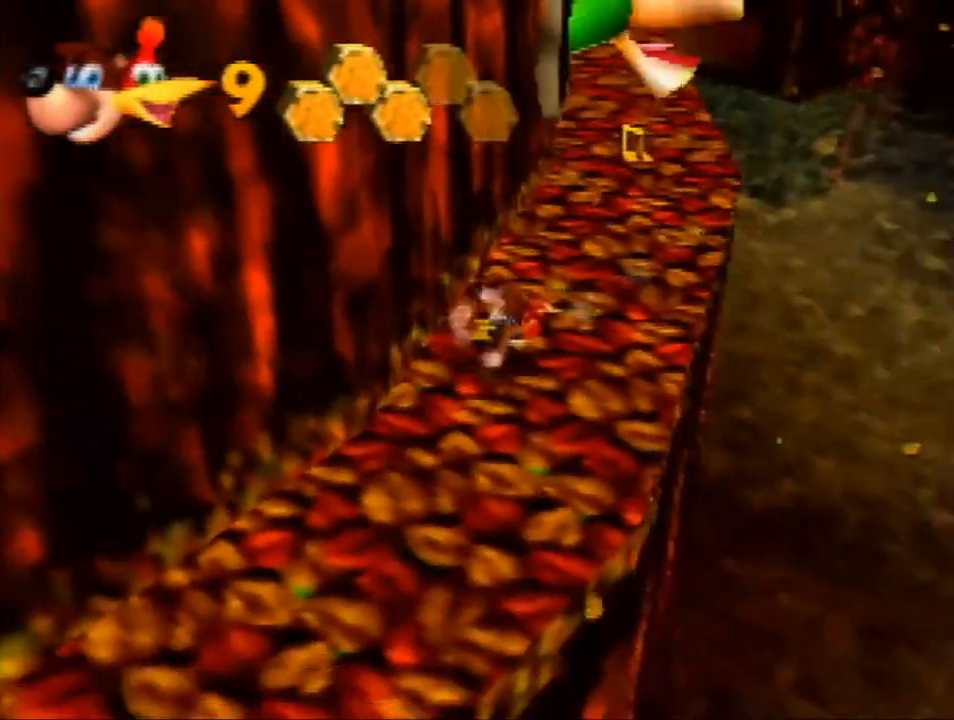
{"buttons": ["Z"], "left_stick": "down", "events": [[100, "left_stick", "up"], [367, "left_stick", "center"], [500, "left_stick", "down"]]}
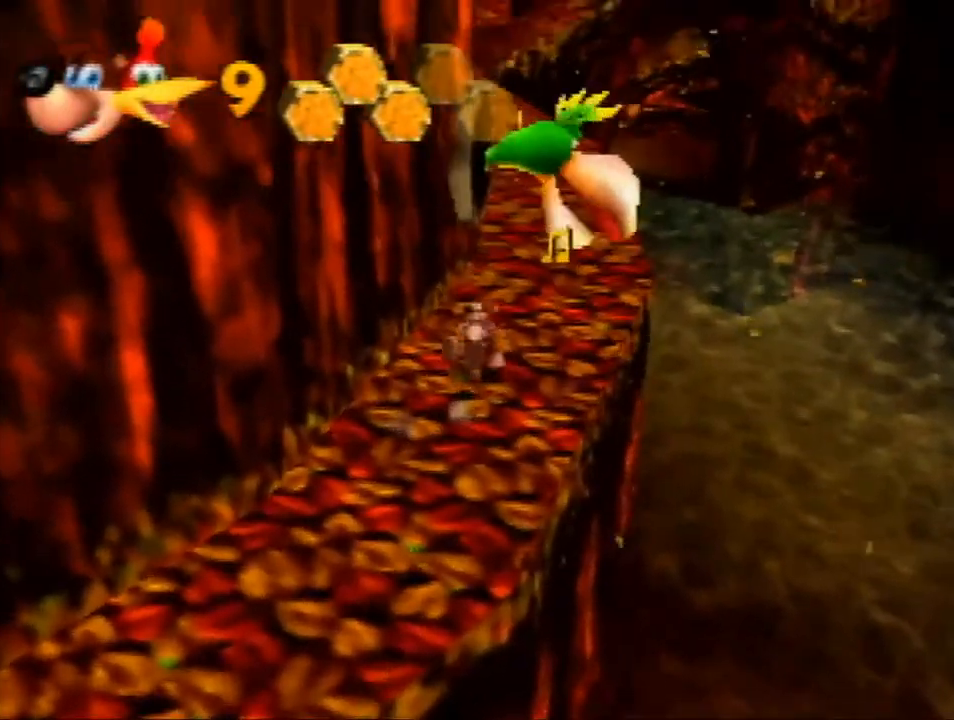
{"buttons": ["Z"], "left_stick": "center", "events": [[100, "left_stick", "down-left"], [467, "left_stick", "center"]]}
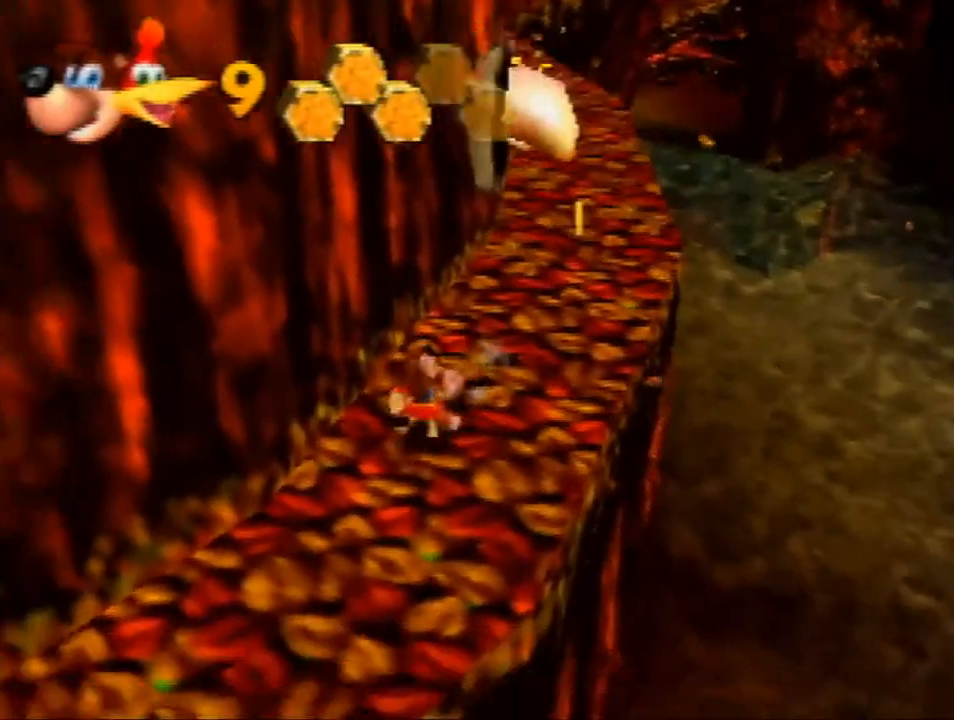
{"buttons": ["A", "Z"], "left_stick": "up", "events": [[167, "left_stick", "up-right"], [333, "left_stick", "center"], [433, "left_stick", "up"], [500, "A", "down"]]}
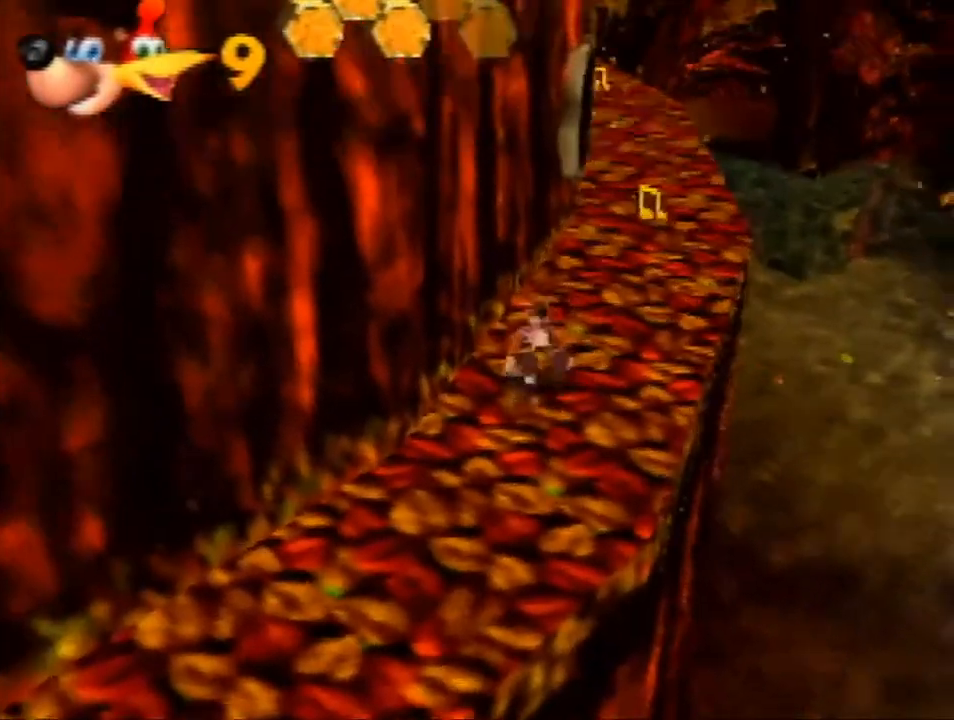
{"buttons": ["Z"], "left_stick": "up-right", "events": [[133, "A", "up"], [133, "left_stick", "up-right"]]}
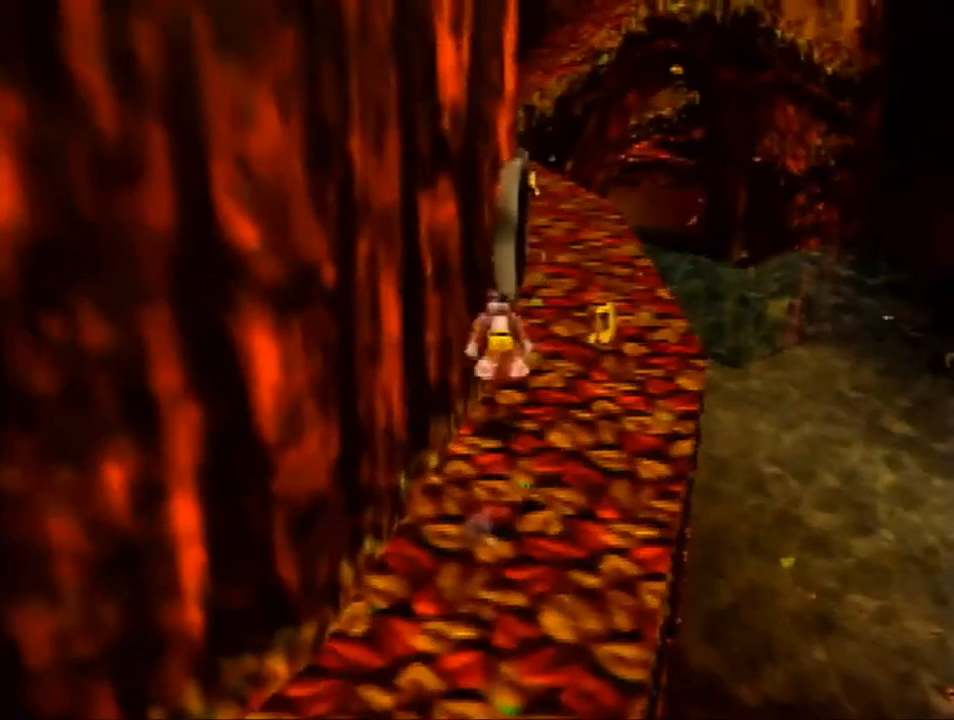
{"buttons": ["Z"], "left_stick": "down", "events": [[33, "left_stick", "down"]]}
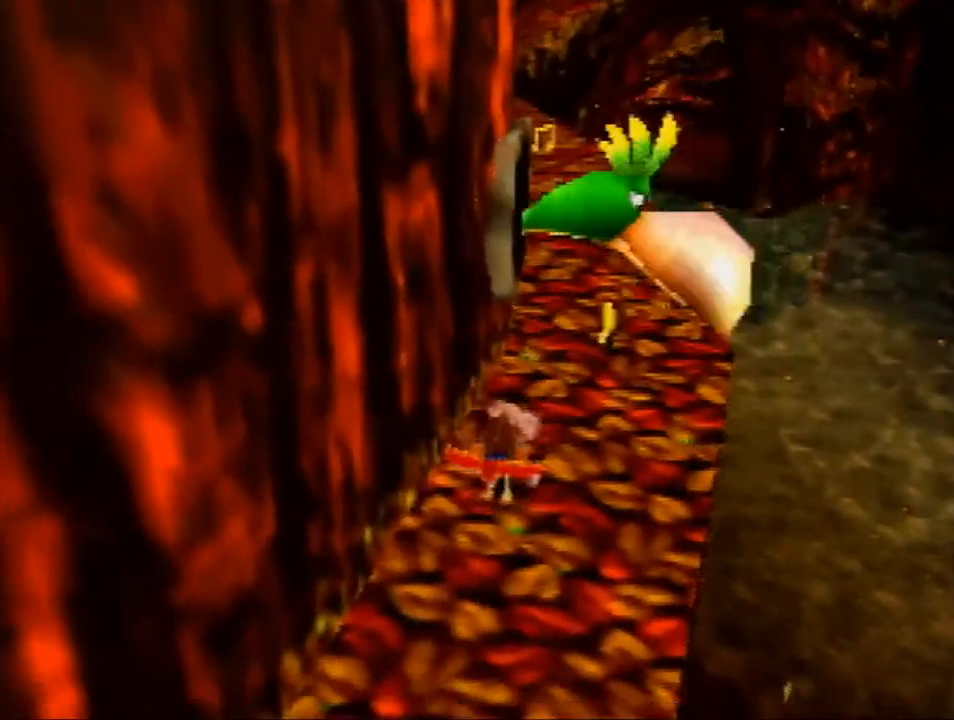
{"buttons": ["Z"], "left_stick": "up-right", "events": [[33, "left_stick", "up-right"]]}
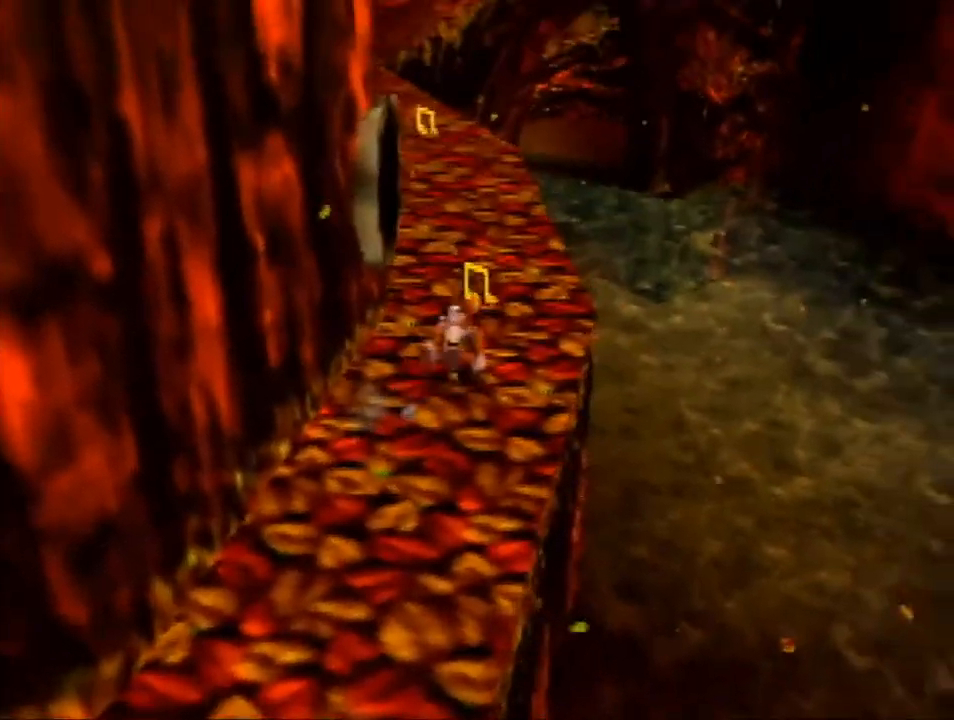
{"buttons": ["Z"], "left_stick": "up", "events": [[200, "left_stick", "up"]]}
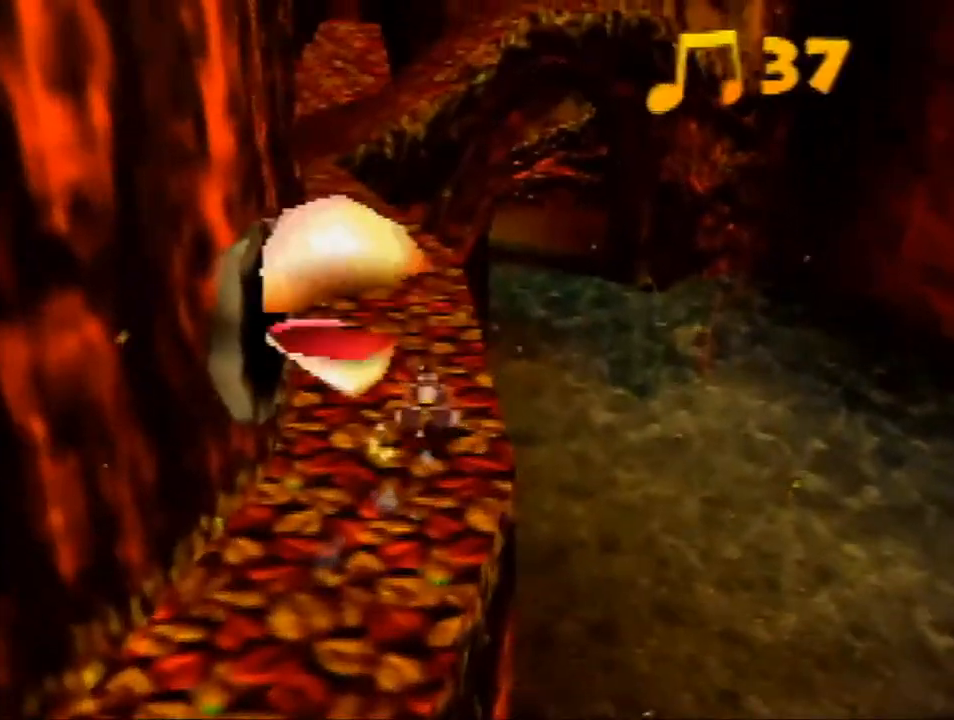
{"buttons": ["A", "R1", "Z"], "left_stick": "up", "events": [[400, "R1", "down"], [500, "A", "down"]]}
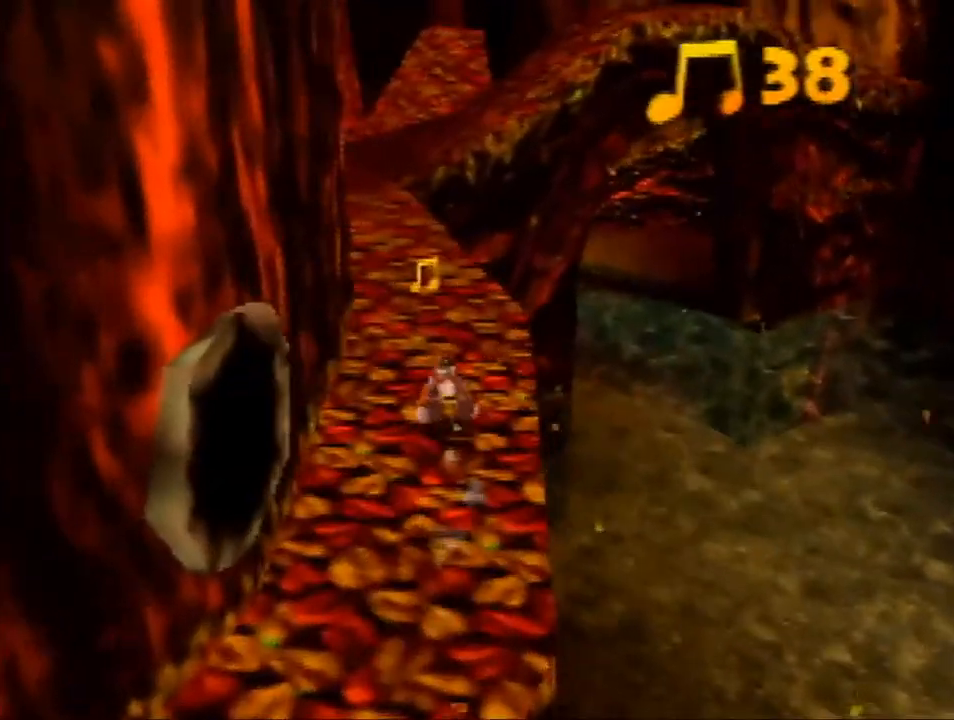
{"buttons": ["Z"], "left_stick": "up", "events": [[167, "A", "up"], [233, "R1", "up"]]}
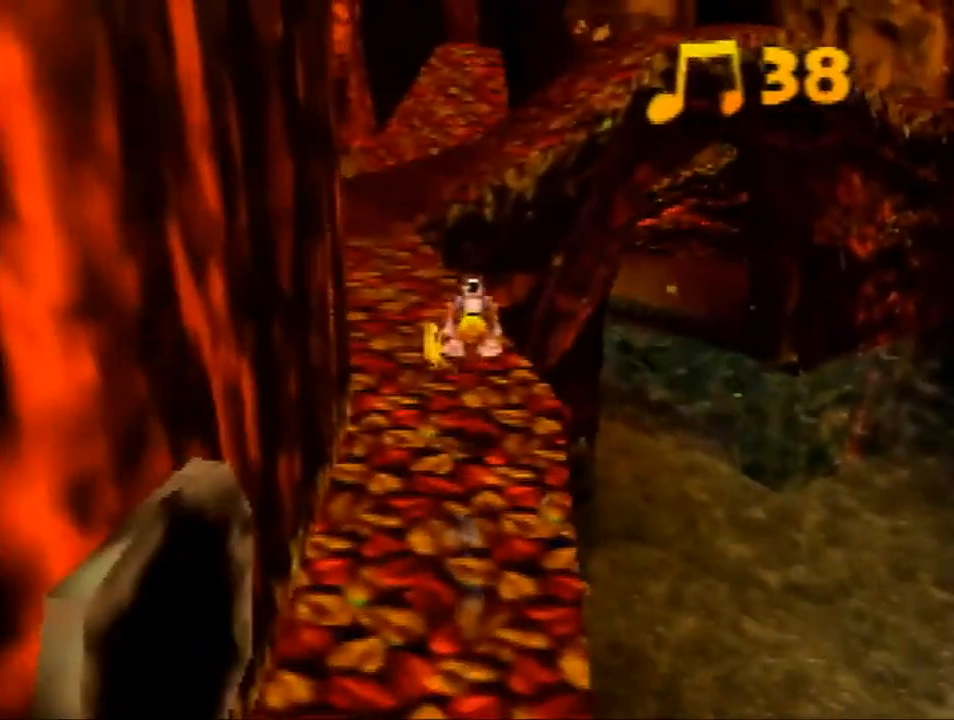
{"buttons": ["Z"], "left_stick": "up", "events": [[267, "R1", "down"], [367, "A", "down"], [500, "A", "up"], [500, "R1", "up"]]}
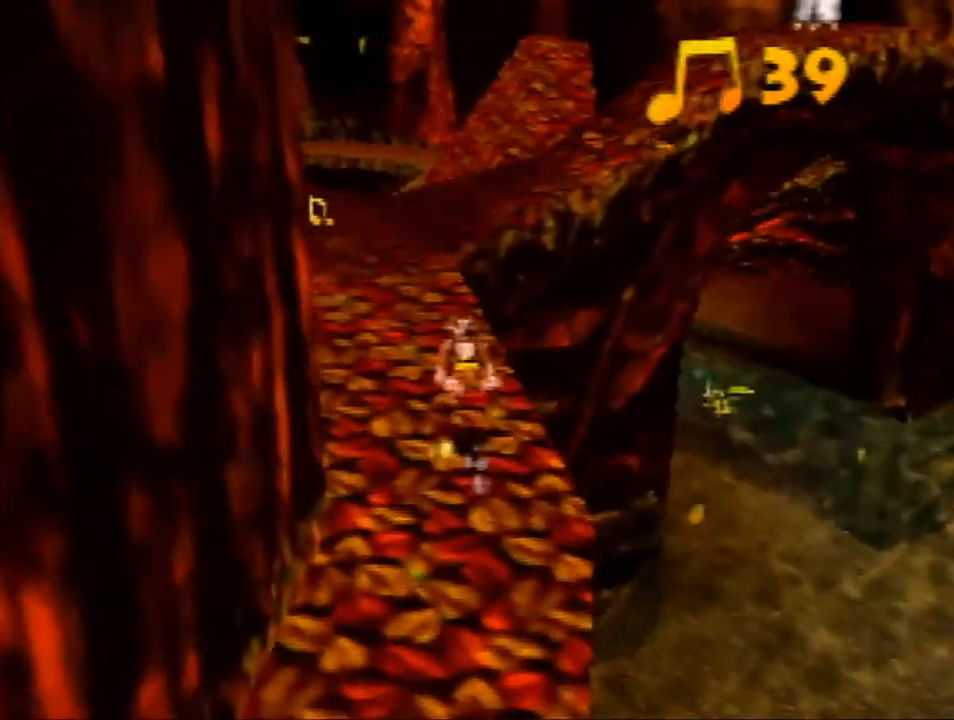
{"buttons": ["R1", "Z"], "left_stick": "up", "events": [[400, "R1", "down"]]}
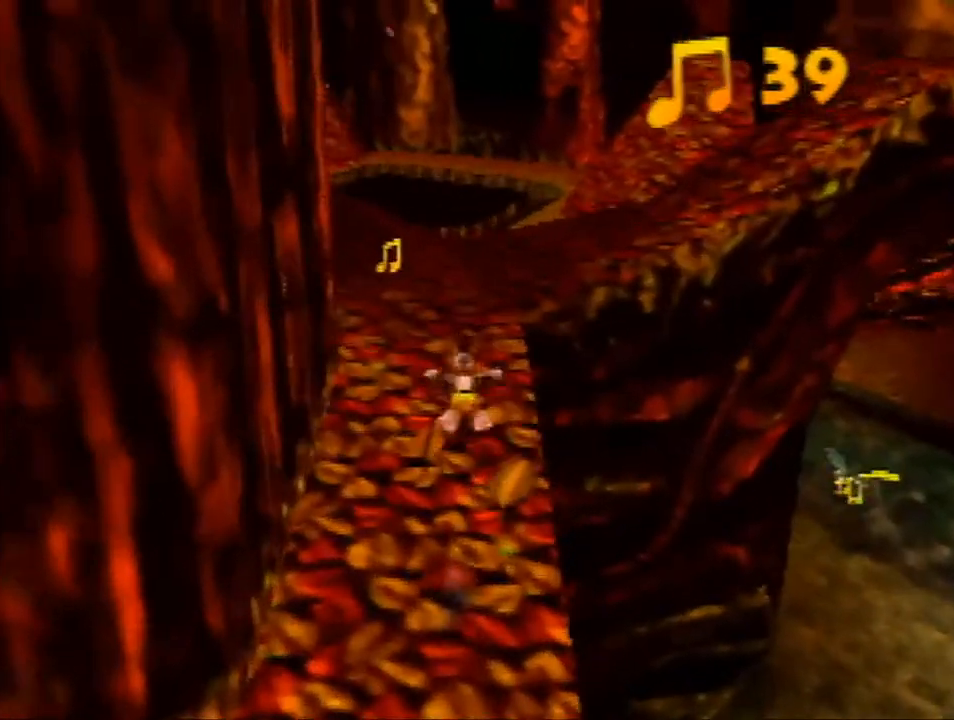
{"buttons": ["Z"], "left_stick": "down", "events": [[167, "R1", "up"], [300, "A", "down"], [400, "A", "up"], [500, "left_stick", "down"]]}
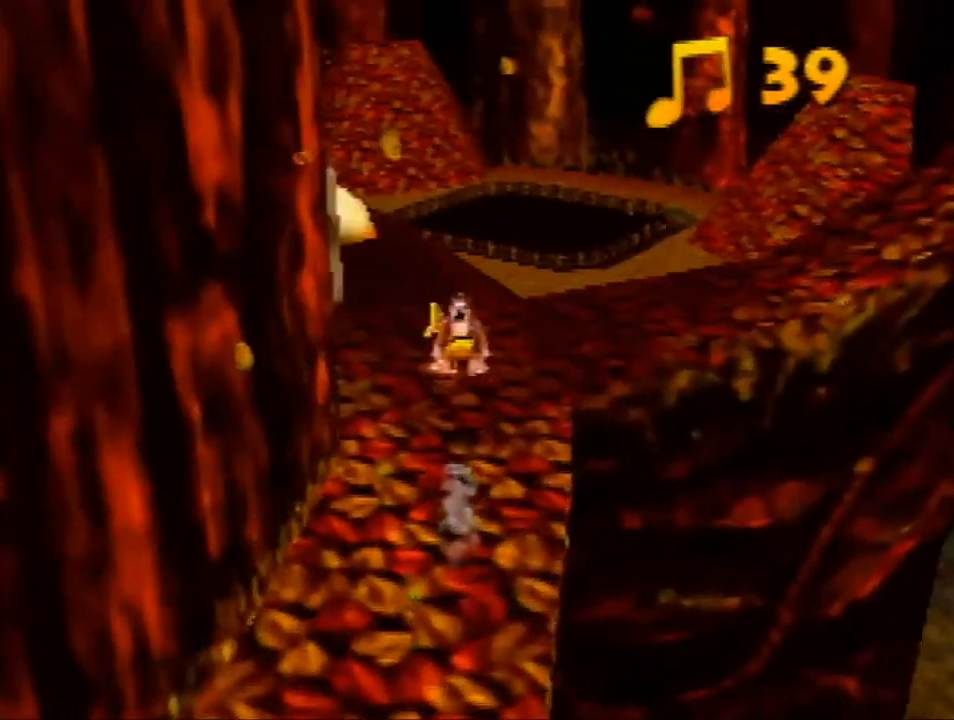
{"buttons": ["Z"], "left_stick": "up", "events": [[200, "left_stick", "center"], [433, "left_stick", "up"]]}
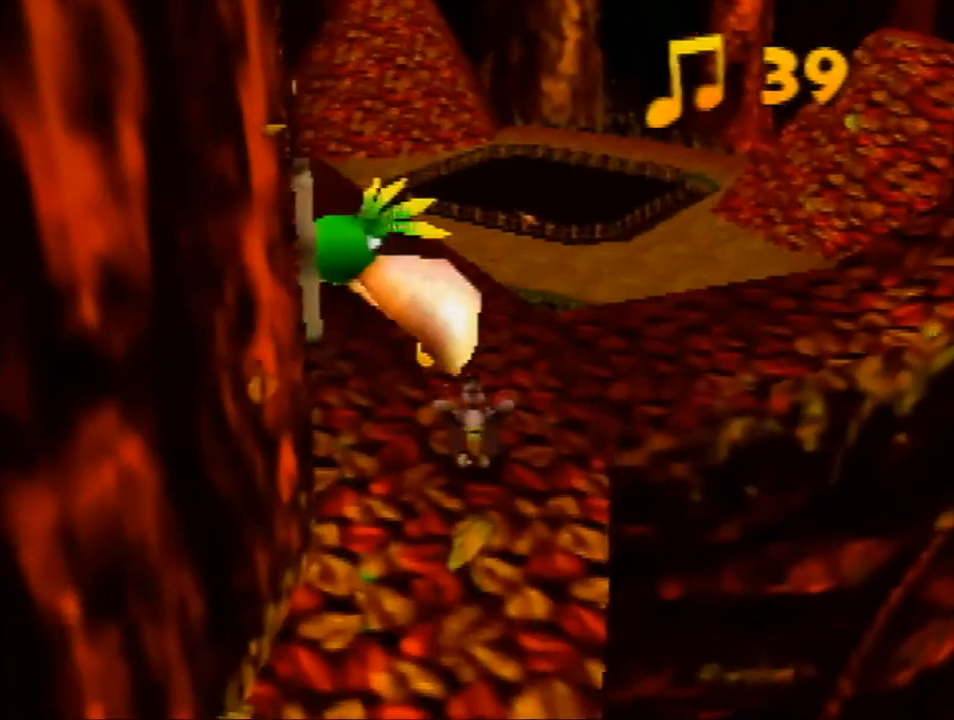
{"buttons": ["A", "R1", "Z"], "left_stick": "up", "events": [[467, "A", "down"], [467, "R1", "down"]]}
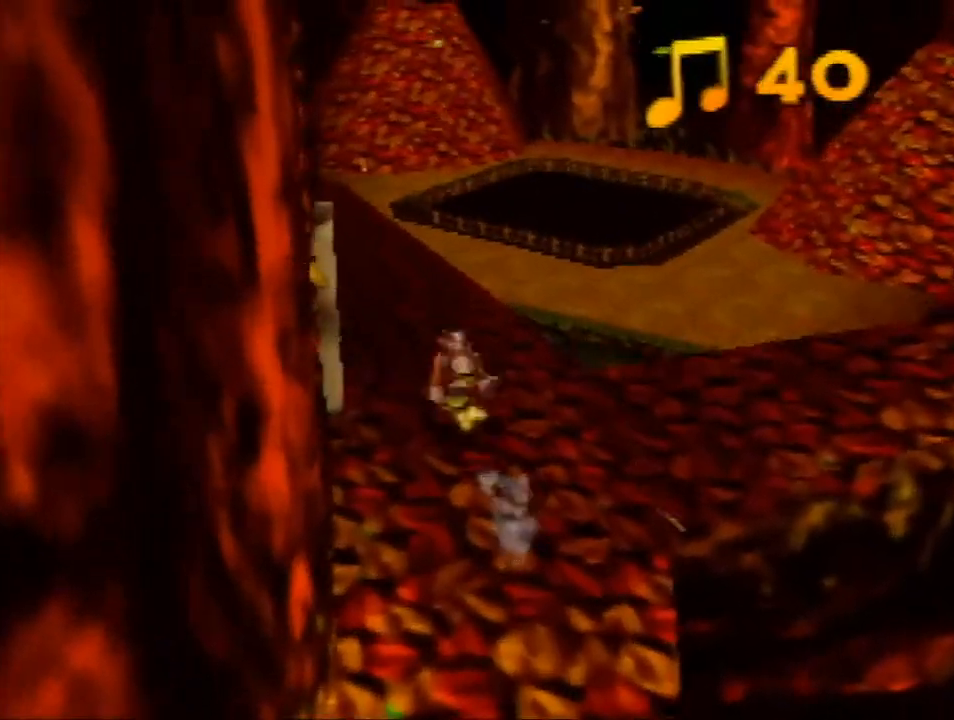
{"buttons": ["Z"], "left_stick": "up", "events": [[100, "A", "up"], [400, "R1", "up"]]}
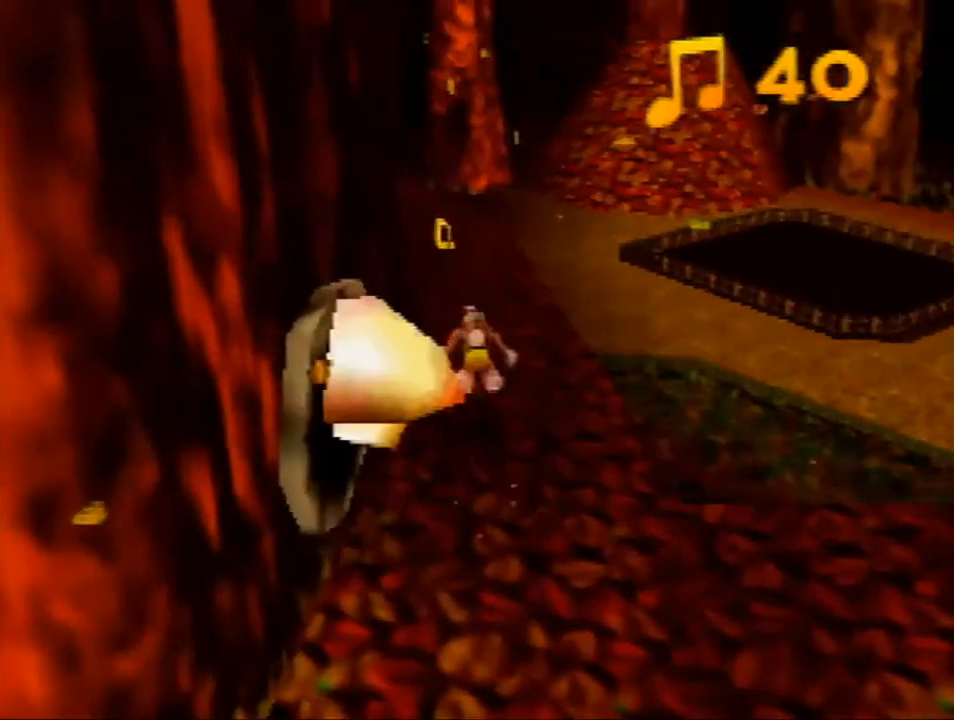
{"buttons": ["Z"], "left_stick": "up-right", "events": [[233, "A", "down"], [367, "A", "up"], [467, "left_stick", "up-right"]]}
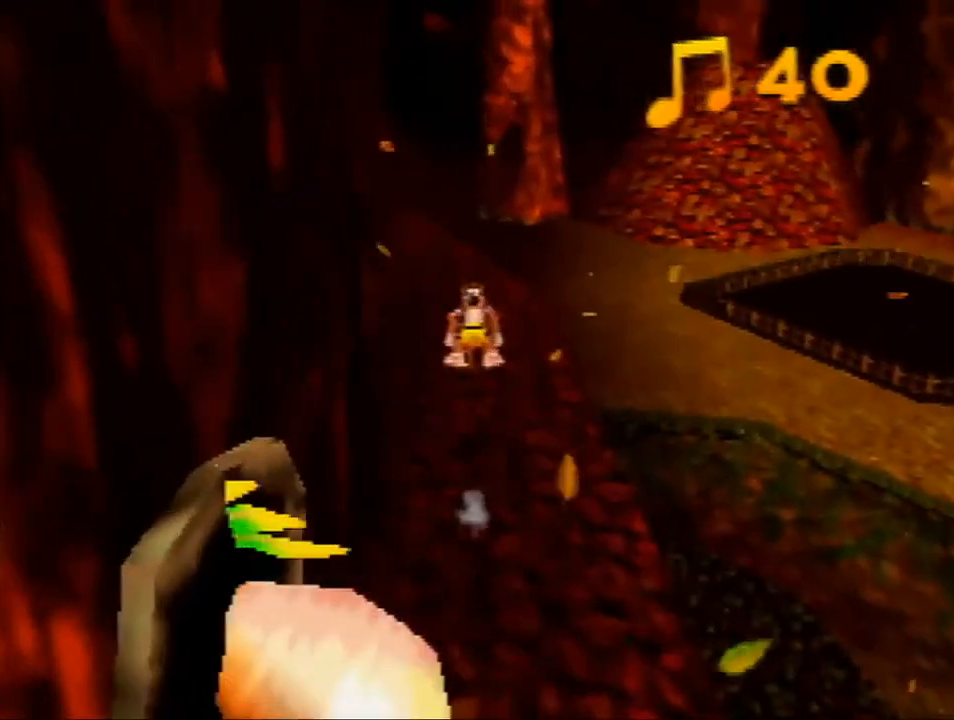
{"buttons": ["Z"], "left_stick": "up-right", "events": [[33, "C_RIGHT", "down"], [100, "C_RIGHT", "up"]]}
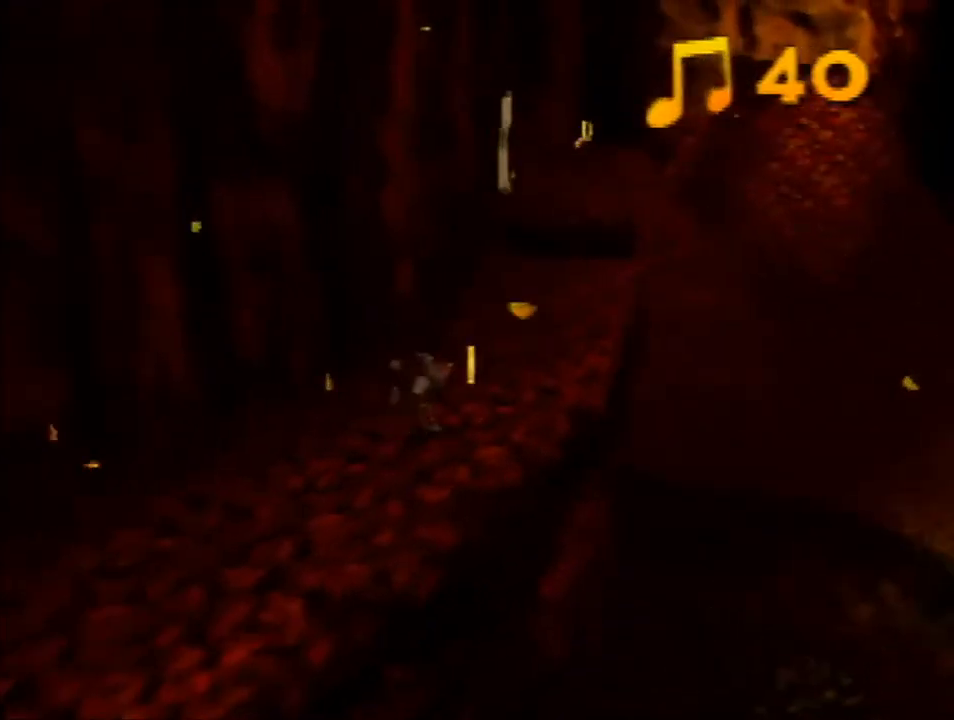
{"buttons": ["Z"], "left_stick": "center", "events": [[100, "A", "down"], [200, "A", "up"], [367, "left_stick", "center"]]}
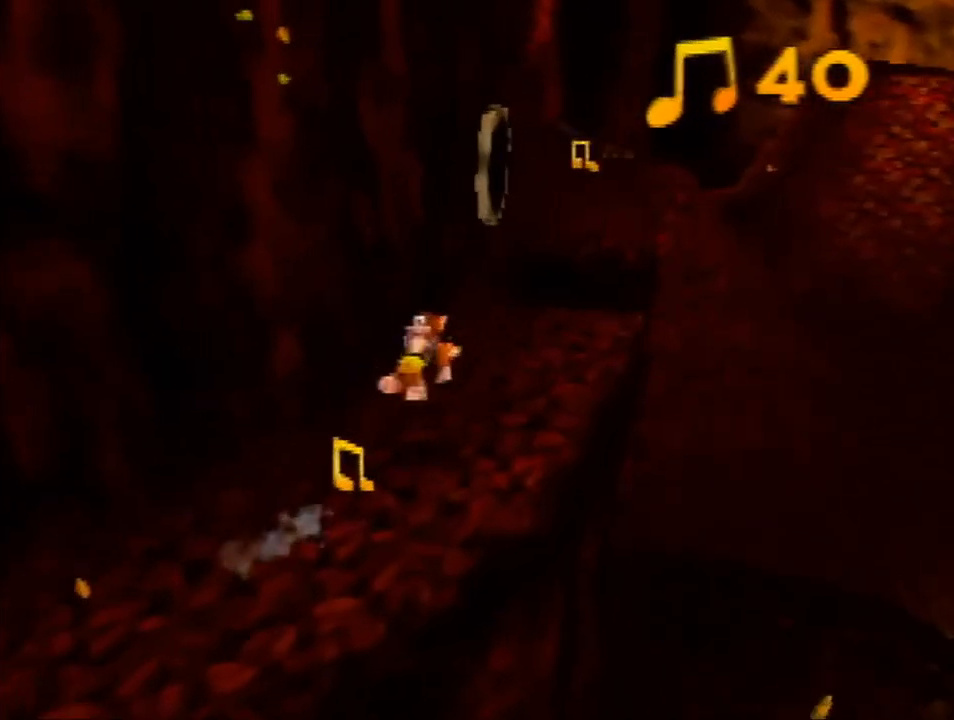
{"buttons": ["R1", "Z"], "left_stick": "up", "events": [[67, "R1", "down"], [300, "left_stick", "up"]]}
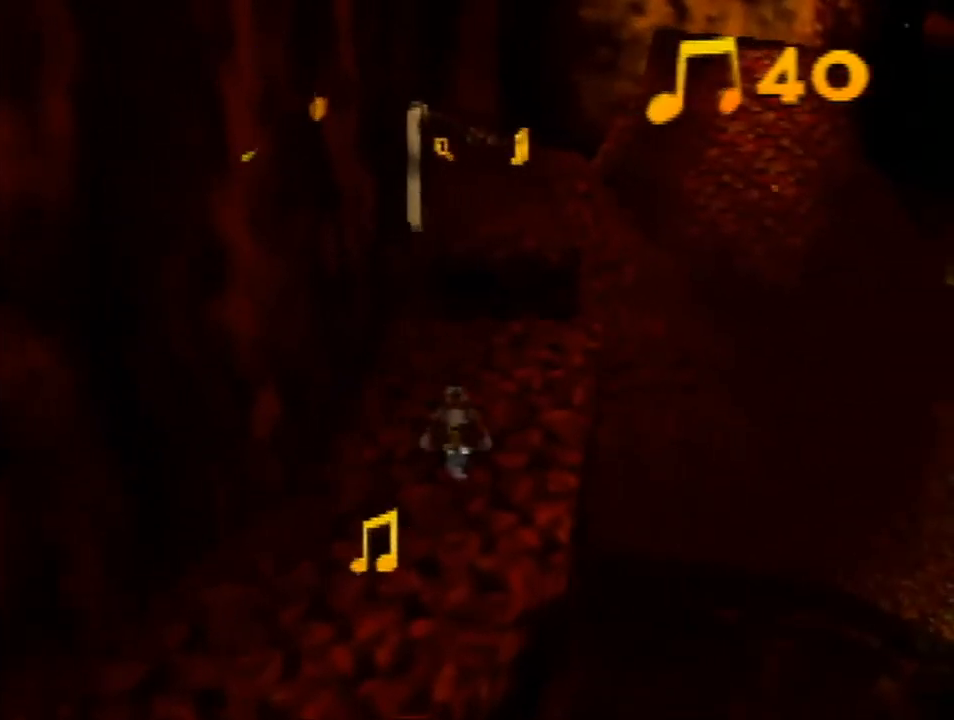
{"buttons": ["Z"], "left_stick": "center", "events": [[367, "R1", "up"], [367, "left_stick", "center"]]}
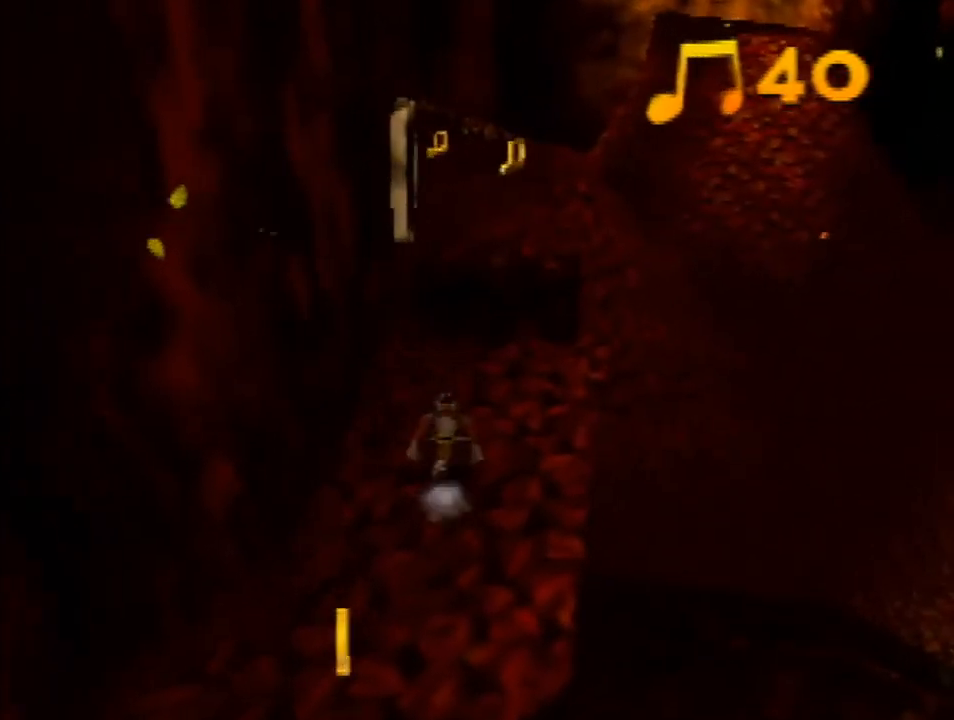
{"buttons": ["Z"], "left_stick": "down", "events": [[33, "A", "down"], [133, "left_stick", "down"], [200, "A", "up"]]}
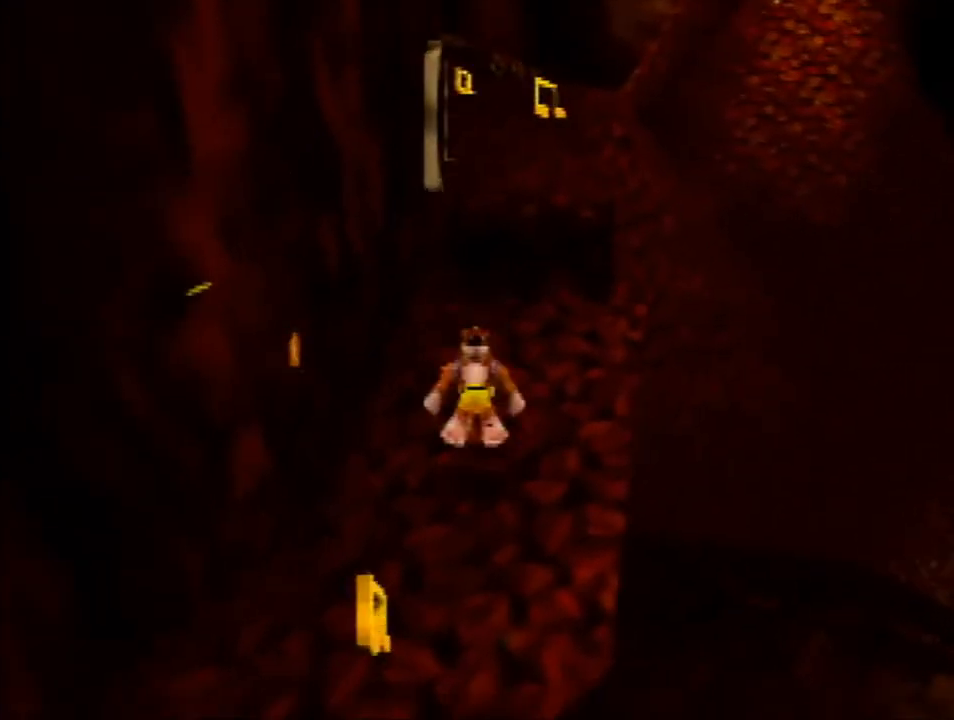
{"buttons": ["Z"], "left_stick": "down", "events": []}